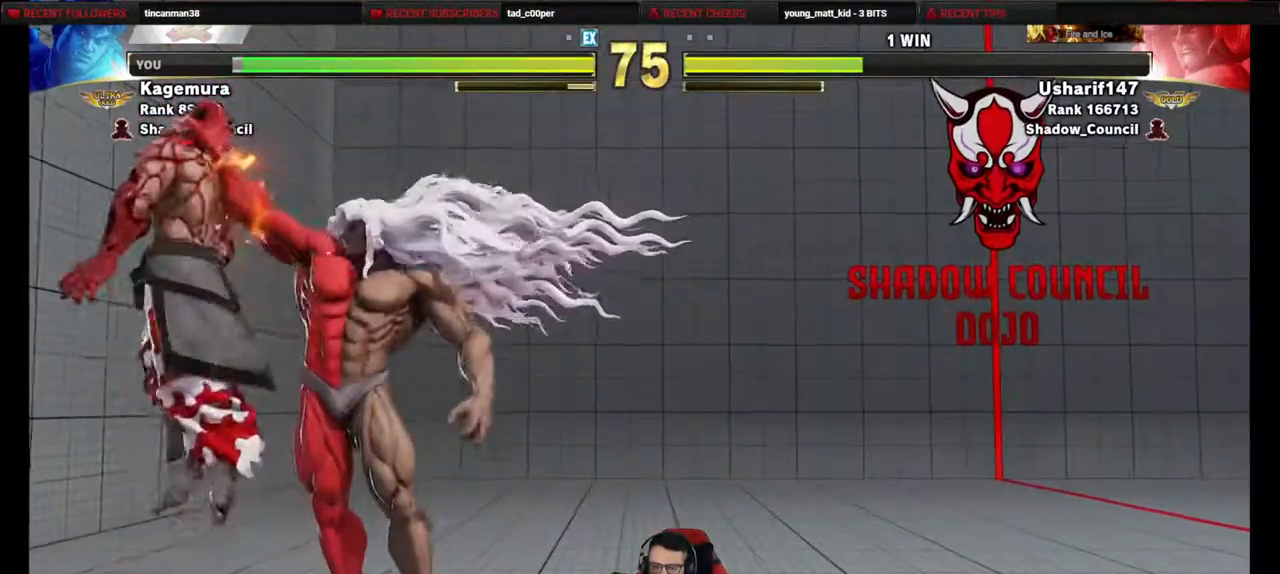
Gameplay with a controller (PlayStation layout); each line is a JSON object with the inputs held at the frame after it. "events" lists button and stick changes between this image and that frame as [ms after this image, input, new state], when the widget could be followed in between. Not read: L3 R3 other_buttons.
{"buttons": ["SQUARE", "DPAD_DOWN", "DPAD_LEFT"], "events": [[83, "DPAD_DOWN", "up"], [217, "DPAD_DOWN", "down"], [233, "SQUARE", "down"]]}
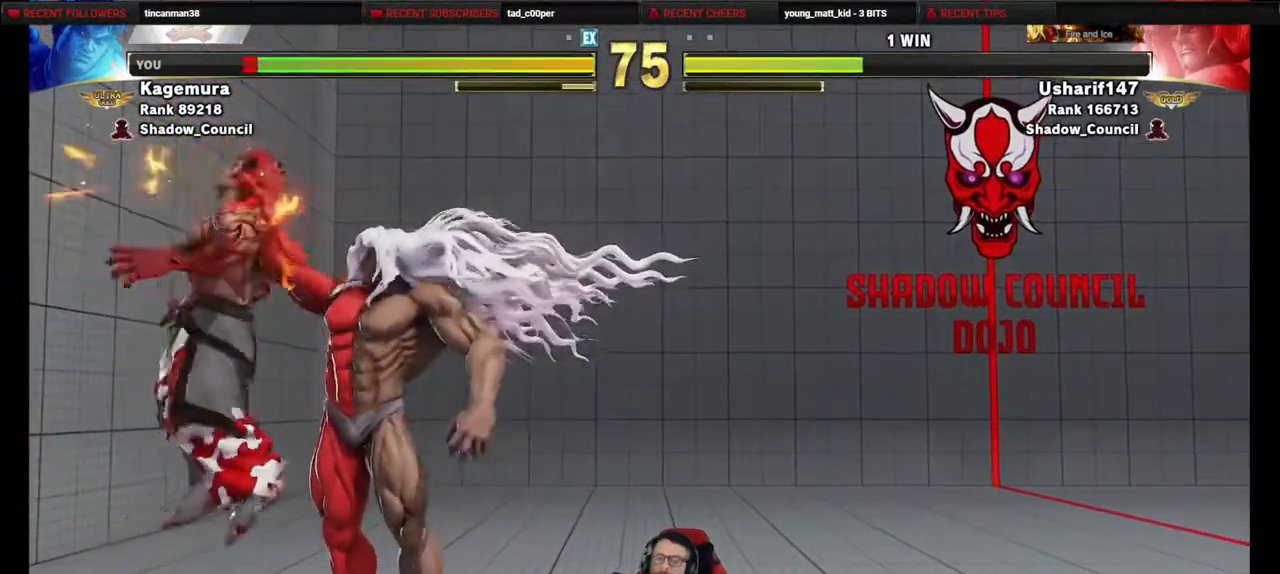
{"buttons": ["DPAD_DOWN", "DPAD_LEFT"], "events": [[367, "SQUARE", "up"]]}
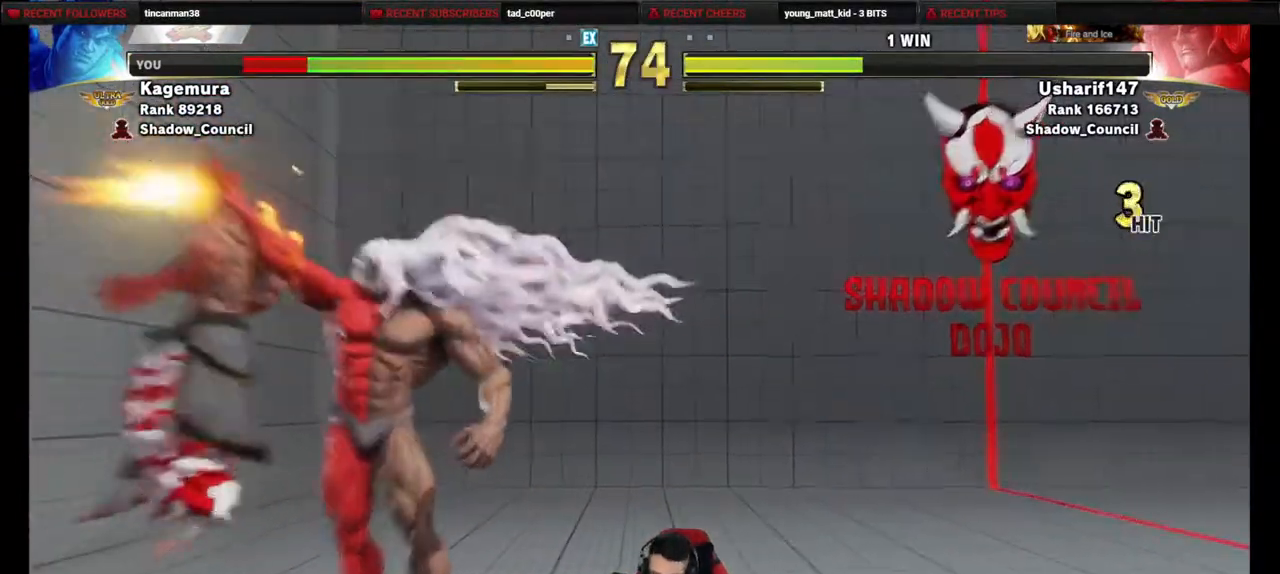
{"buttons": ["DPAD_LEFT"], "events": [[217, "DPAD_DOWN", "up"]]}
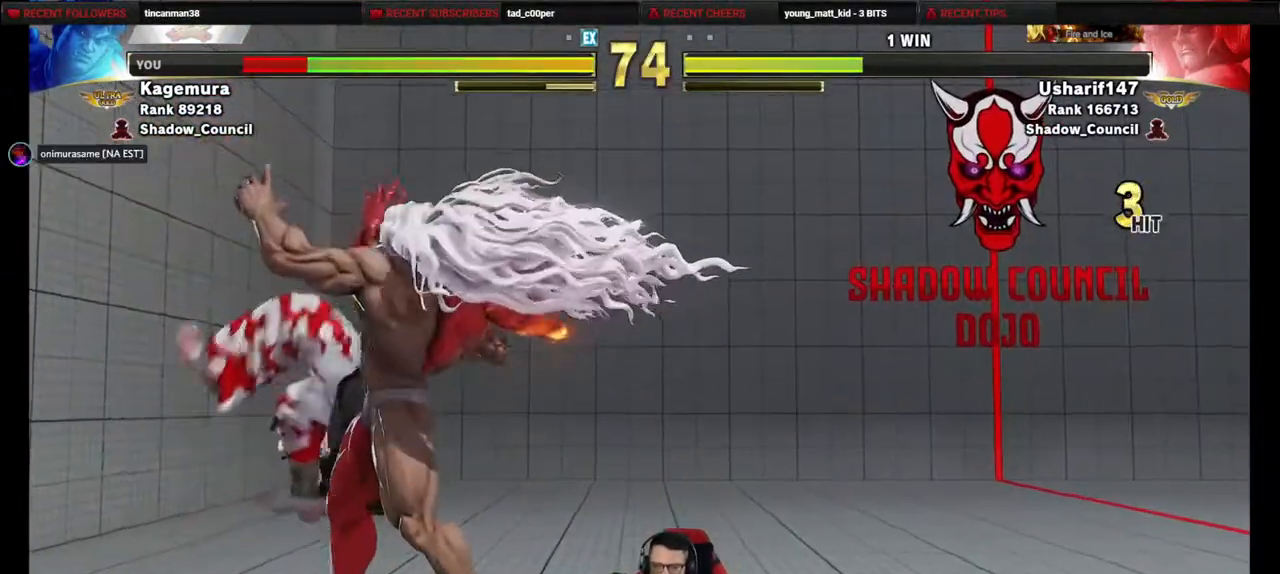
{"buttons": ["DPAD_DOWN", "DPAD_LEFT"], "events": [[83, "DPAD_DOWN", "down"], [167, "DPAD_DOWN", "up"], [267, "DPAD_DOWN", "down"], [367, "DPAD_DOWN", "up"], [450, "DPAD_DOWN", "down"]]}
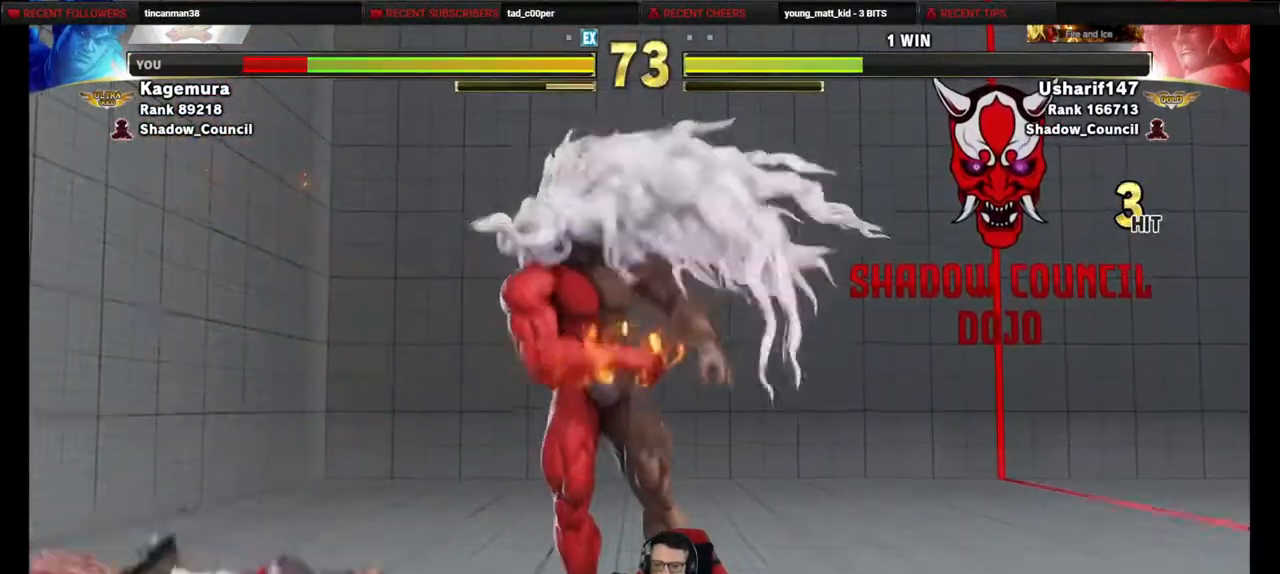
{"buttons": ["DPAD_DOWN", "DPAD_LEFT"], "events": []}
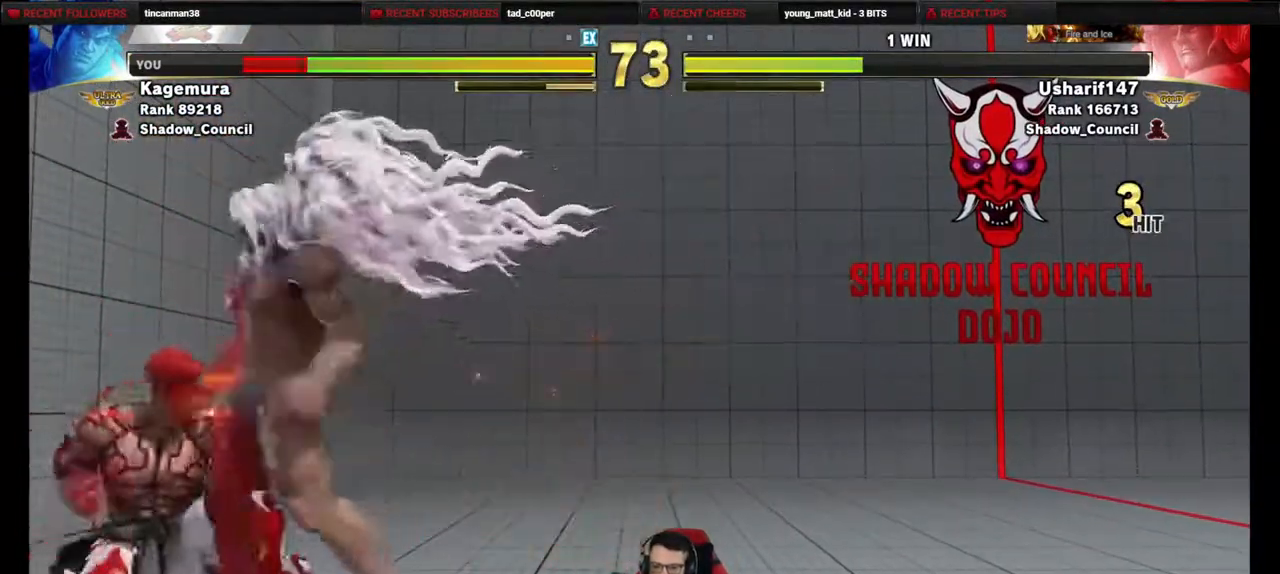
{"buttons": ["CROSS", "SQUARE", "DPAD_DOWN", "DPAD_LEFT"], "events": [[17, "CROSS", "down"], [17, "SQUARE", "down"], [83, "CROSS", "up"], [83, "SQUARE", "up"], [483, "CROSS", "down"], [500, "SQUARE", "down"]]}
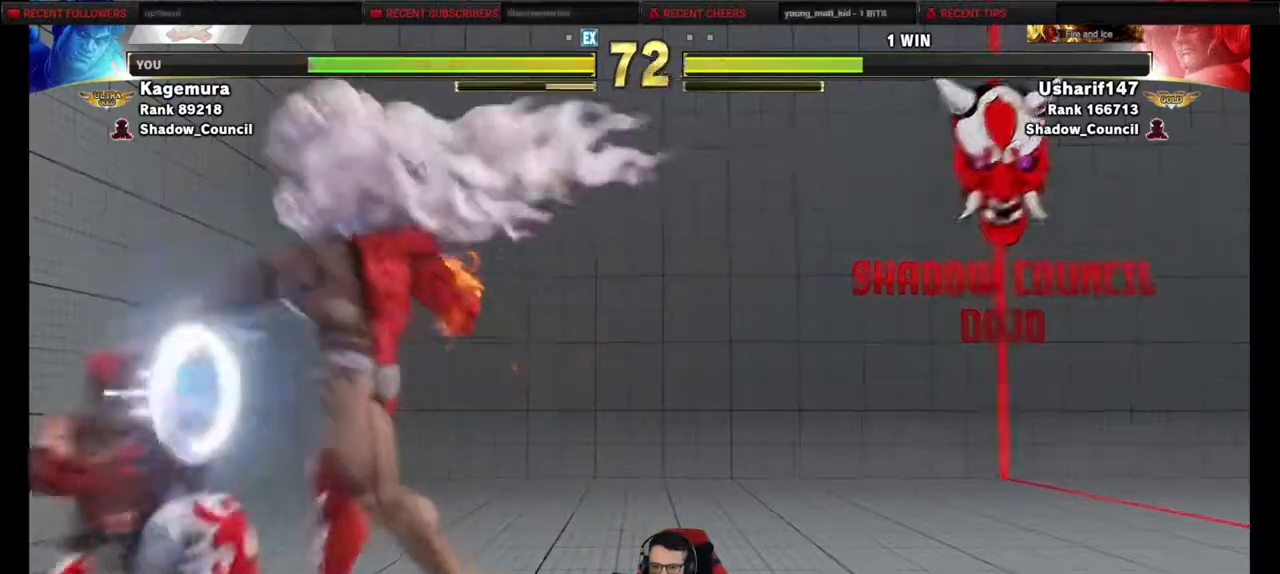
{"buttons": ["DPAD_DOWN", "DPAD_LEFT"], "events": [[33, "CROSS", "up"], [50, "SQUARE", "up"]]}
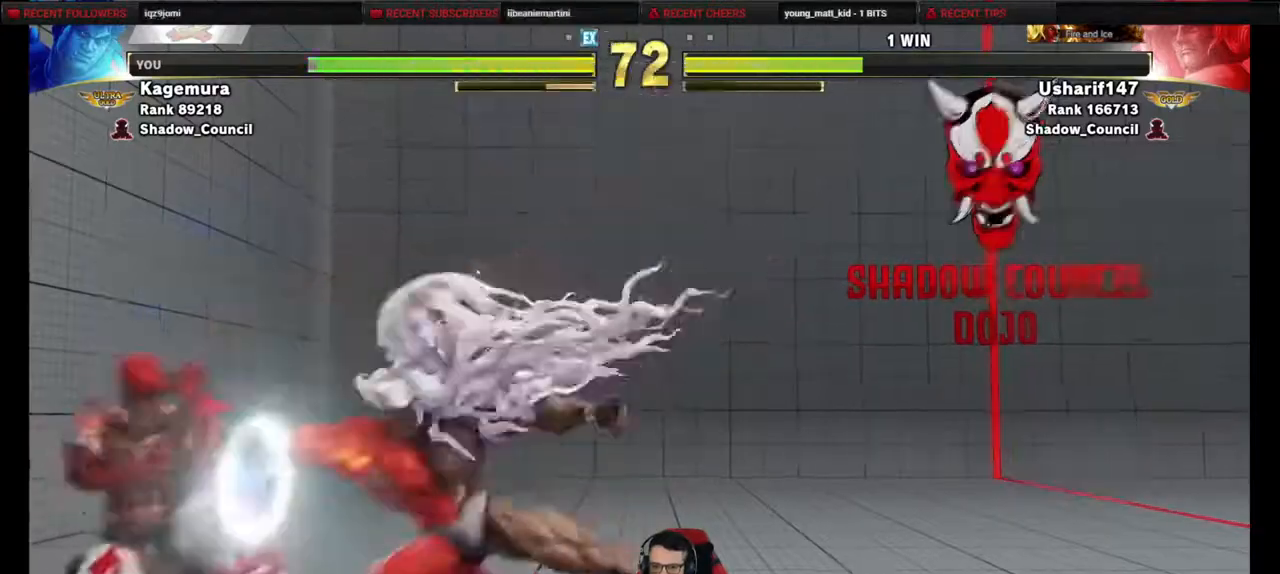
{"buttons": ["DPAD_DOWN", "DPAD_LEFT"], "events": []}
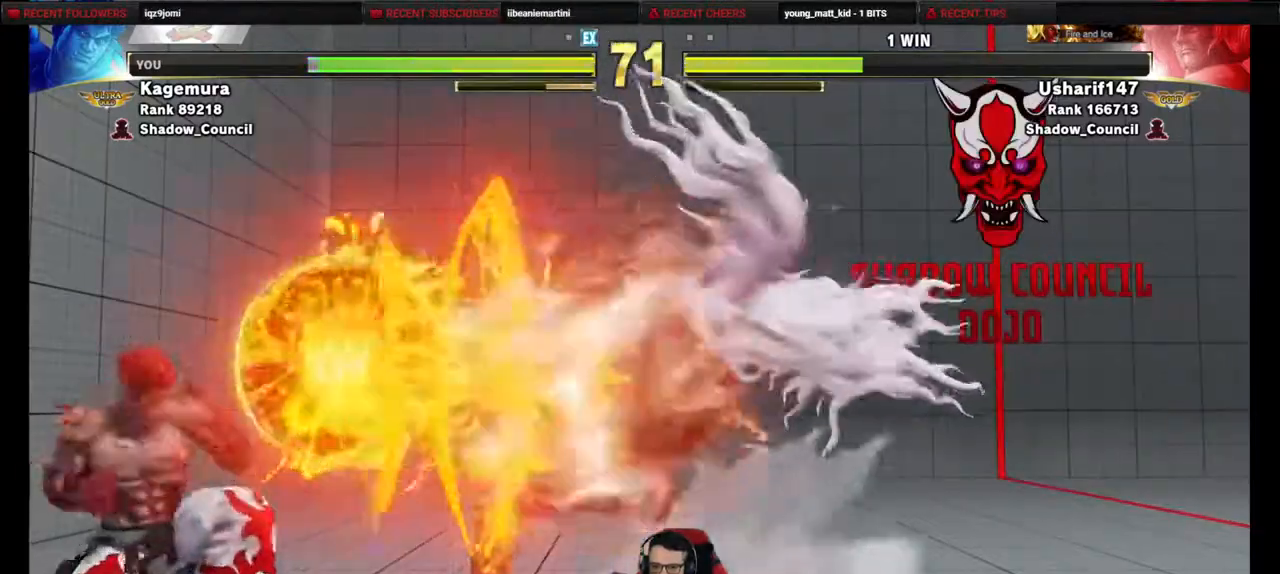
{"buttons": ["DPAD_DOWN", "DPAD_LEFT"], "events": []}
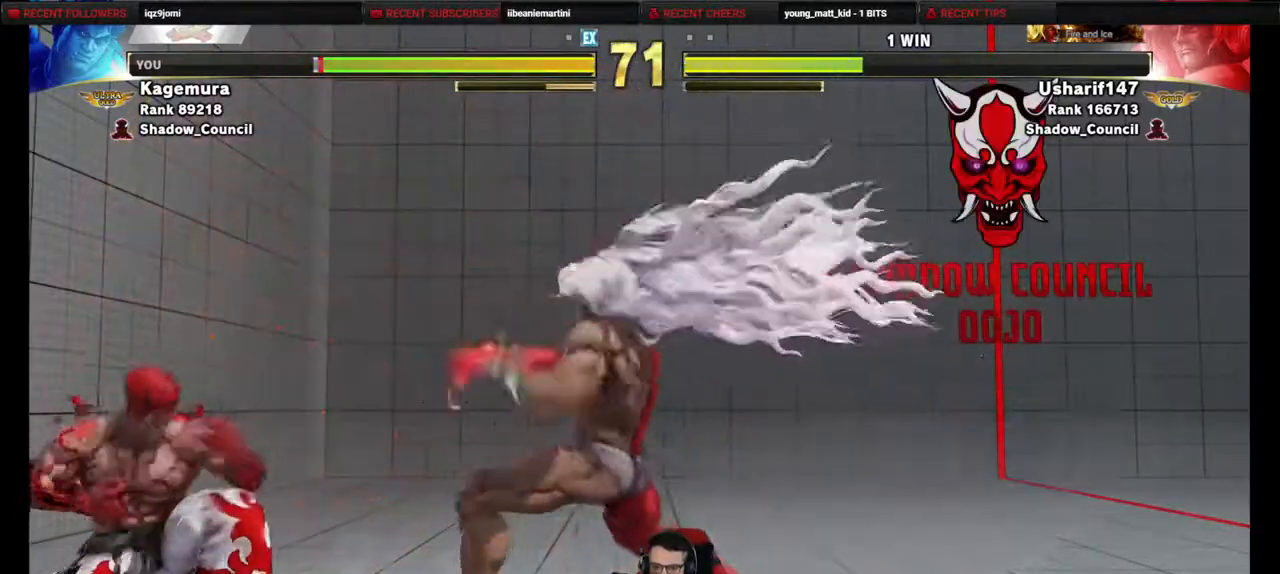
{"buttons": ["DPAD_DOWN", "DPAD_LEFT"], "events": [[83, "TRIANGLE", "down"], [200, "TRIANGLE", "up"], [217, "TRIANGLE", "down"], [400, "TRIANGLE", "up"]]}
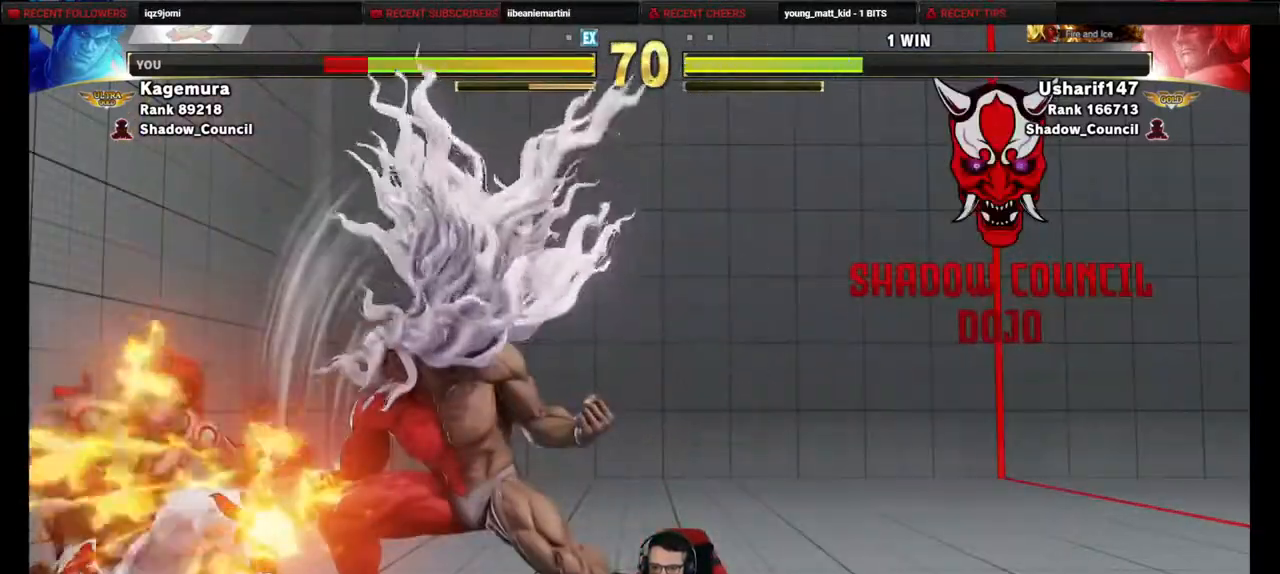
{"buttons": ["DPAD_UP", "DPAD_RIGHT"], "events": [[183, "DPAD_LEFT", "up"], [200, "DPAD_DOWN", "up"], [200, "DPAD_RIGHT", "down"], [300, "DPAD_UP", "down"]]}
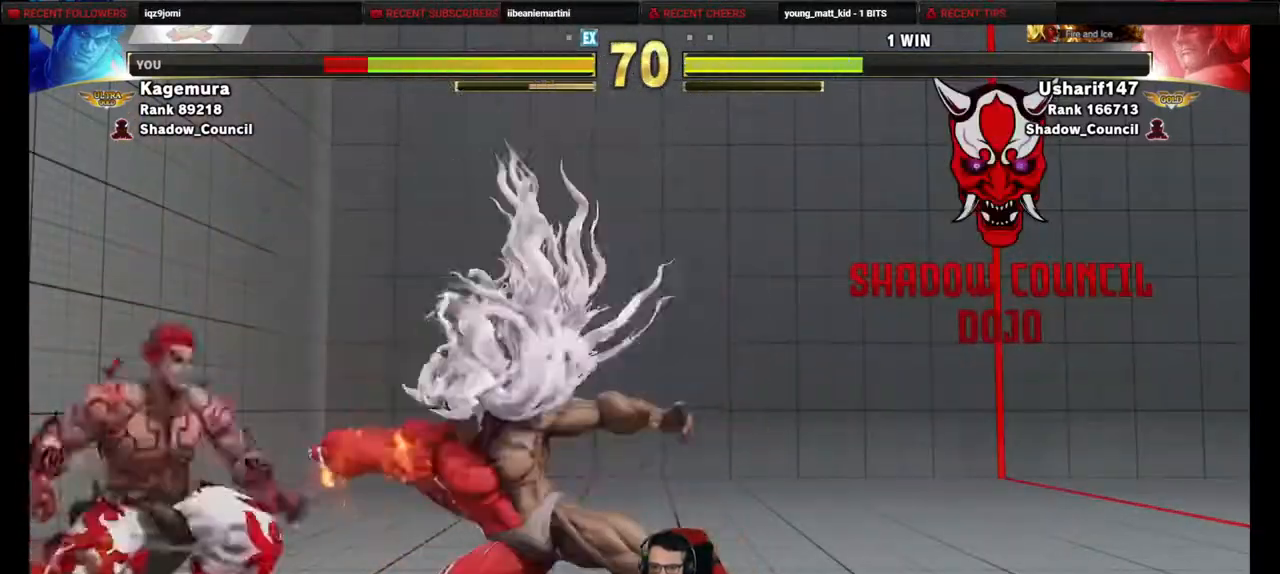
{"buttons": ["CIRCLE"], "events": [[183, "DPAD_RIGHT", "up"], [267, "DPAD_UP", "up"], [417, "CIRCLE", "down"]]}
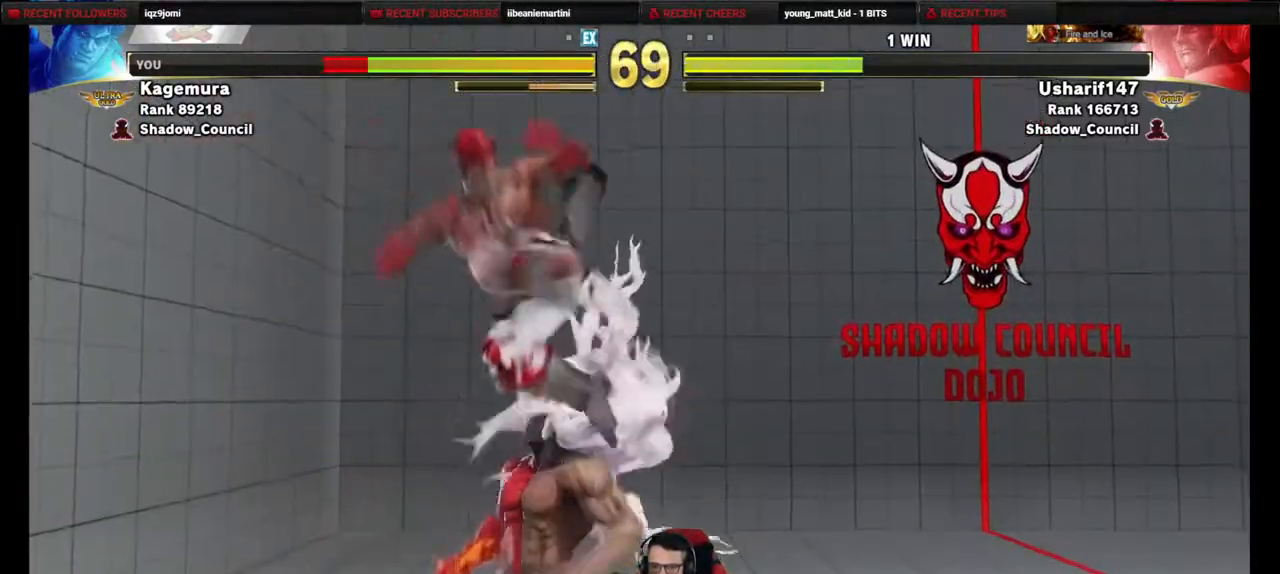
{"buttons": ["R1", "DPAD_DOWN", "DPAD_RIGHT"], "events": [[83, "CIRCLE", "up"], [83, "DPAD_RIGHT", "down"], [100, "DPAD_DOWN", "down"], [350, "DPAD_RIGHT", "up"], [383, "DPAD_LEFT", "down"], [383, "R1", "down"], [433, "DPAD_LEFT", "up"], [433, "DPAD_RIGHT", "down"]]}
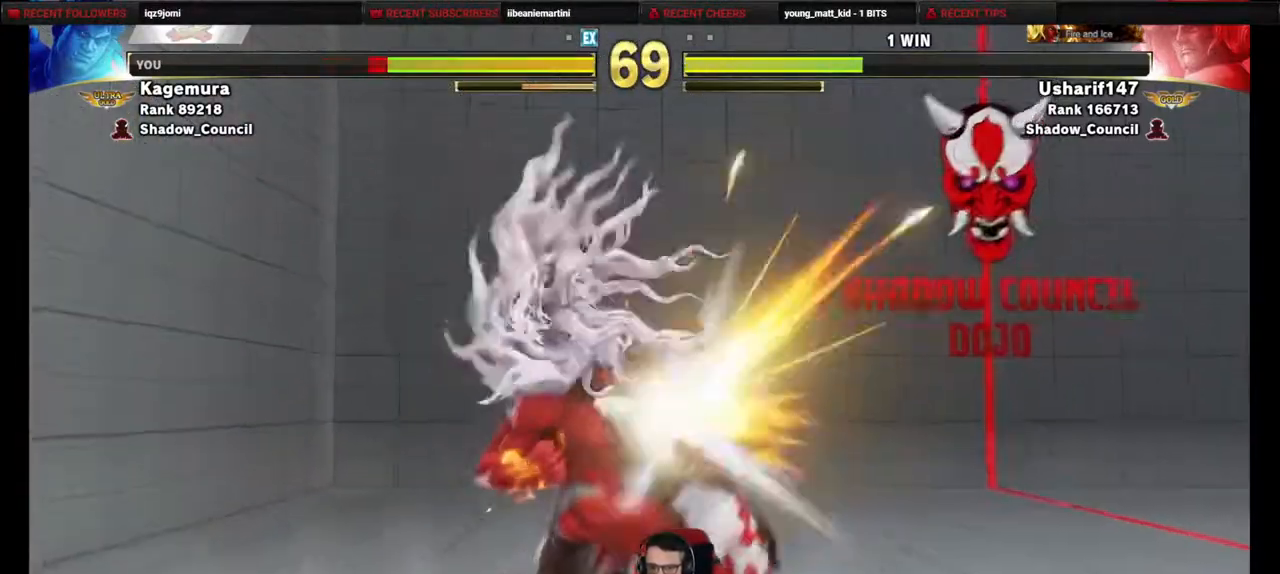
{"buttons": ["R2", "DPAD_DOWN", "DPAD_RIGHT"], "events": [[17, "DPAD_RIGHT", "up"], [33, "R1", "up"], [50, "DPAD_LEFT", "down"], [83, "DPAD_DOWN", "up"], [150, "R2", "down"], [367, "DPAD_LEFT", "up"], [383, "DPAD_RIGHT", "down"], [433, "DPAD_DOWN", "down"]]}
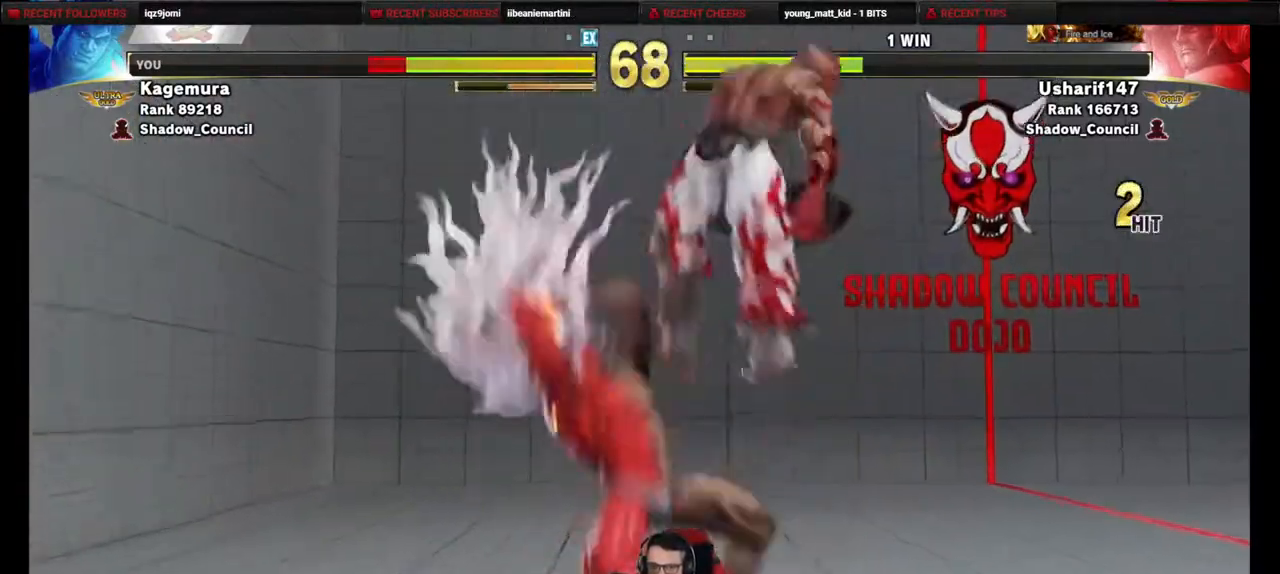
{"buttons": ["DPAD_RIGHT"], "events": [[33, "R2", "up"], [100, "DPAD_DOWN", "up"]]}
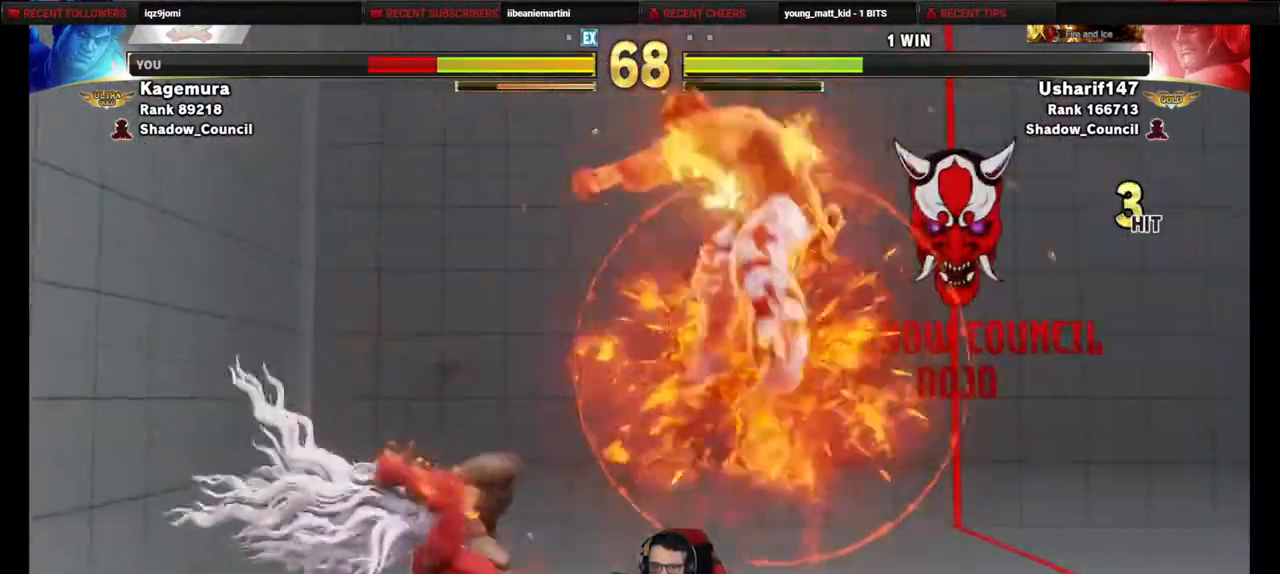
{"buttons": ["DPAD_RIGHT"], "events": []}
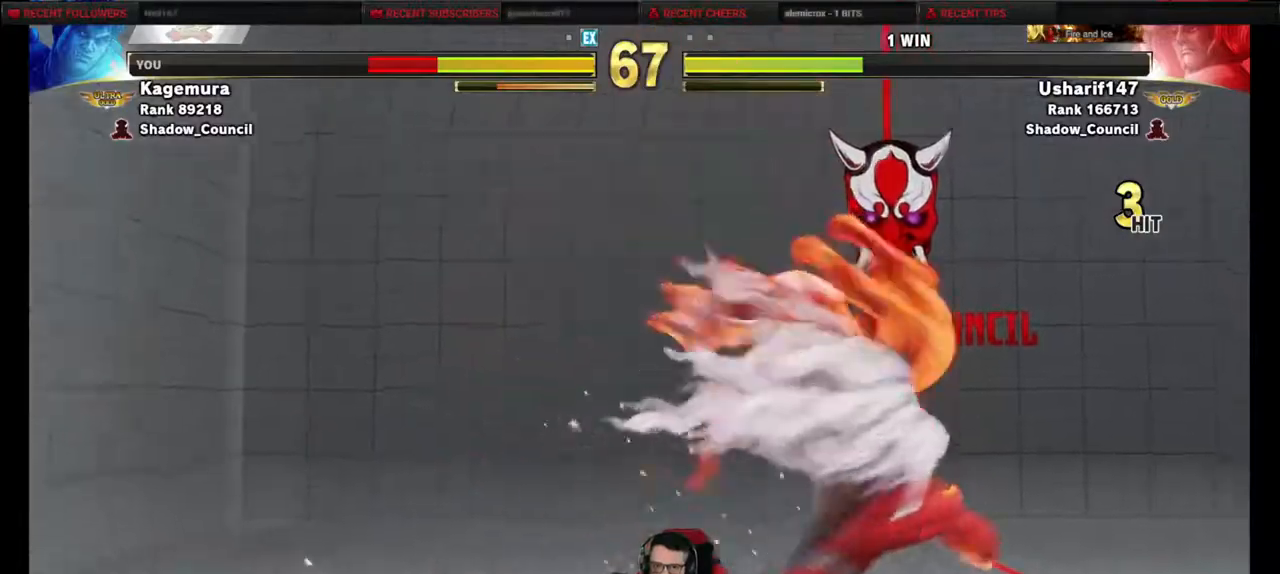
{"buttons": ["DPAD_RIGHT"], "events": [[33, "DPAD_DOWN", "down"], [117, "DPAD_DOWN", "up"], [217, "DPAD_DOWN", "down"], [317, "DPAD_DOWN", "up"]]}
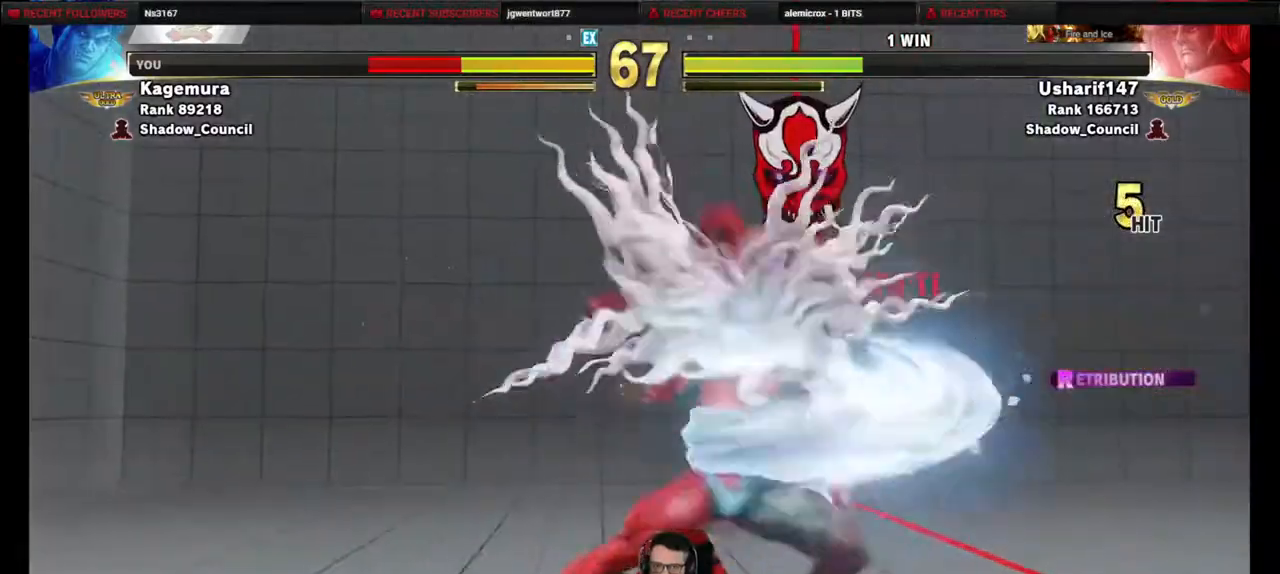
{"buttons": ["DPAD_RIGHT"], "events": []}
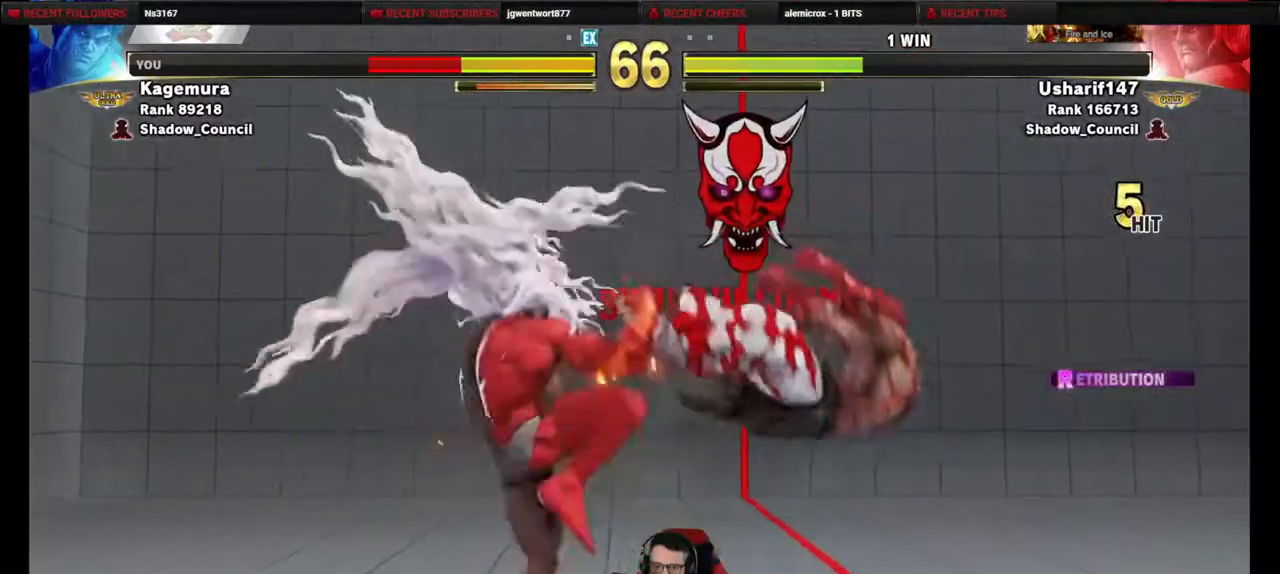
{"buttons": ["DPAD_RIGHT"], "events": [[83, "DPAD_DOWN", "down"], [167, "DPAD_DOWN", "up"], [250, "DPAD_DOWN", "down"], [383, "DPAD_DOWN", "up"]]}
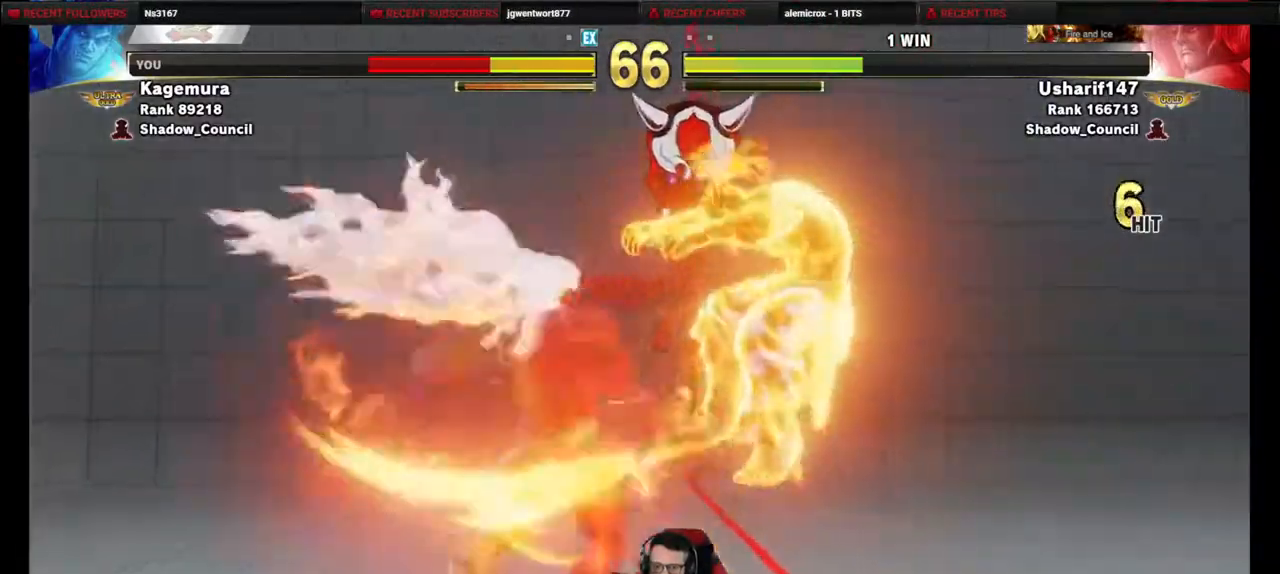
{"buttons": ["DPAD_RIGHT"], "events": [[133, "DPAD_DOWN", "down"], [217, "DPAD_DOWN", "up"]]}
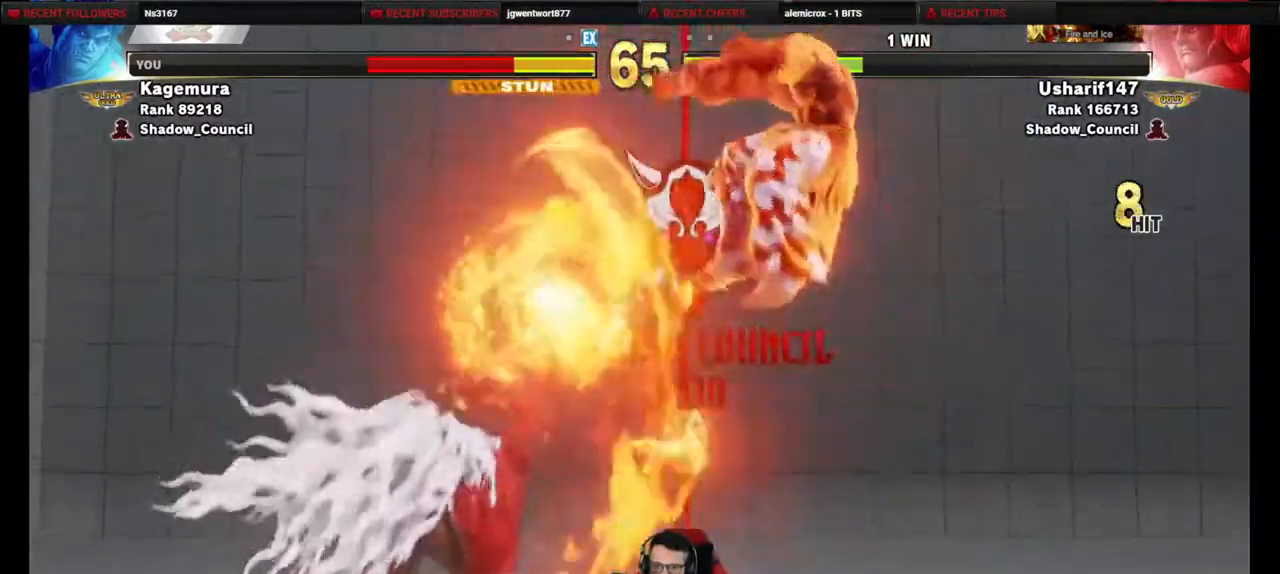
{"buttons": ["DPAD_DOWN", "DPAD_RIGHT"], "events": [[217, "DPAD_DOWN", "down"], [217, "DPAD_RIGHT", "up"], [233, "DPAD_DOWN", "up"], [233, "DPAD_RIGHT", "down"], [250, "DPAD_RIGHT", "up"], [450, "DPAD_DOWN", "down"], [450, "DPAD_RIGHT", "down"]]}
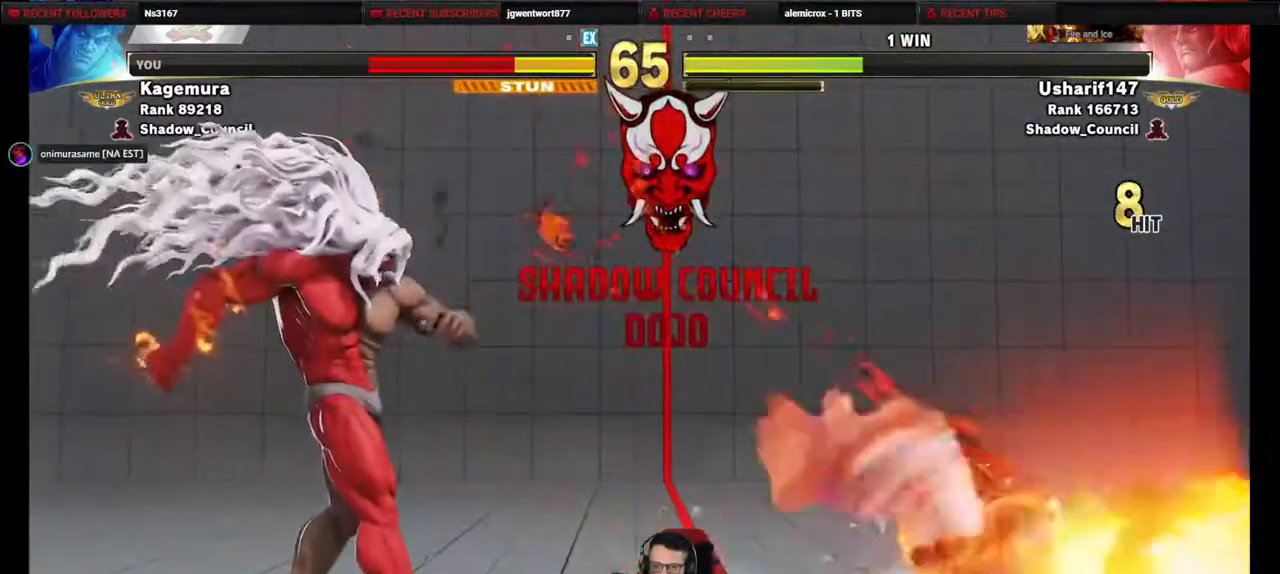
{"buttons": ["SQUARE", "DPAD_UP", "DPAD_RIGHT"]}
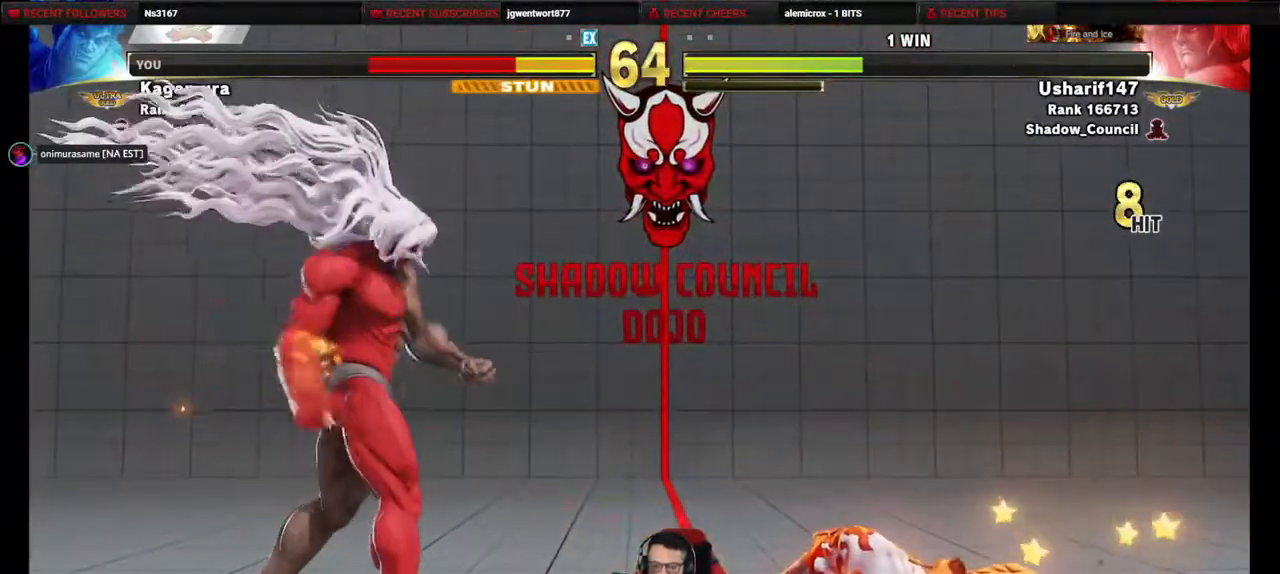
{"buttons": ["TRIANGLE", "R1", "DPAD_UP", "DPAD_LEFT"], "events": [[17, "DPAD_RIGHT", "up"], [17, "TRIANGLE", "down"], [67, "DPAD_LEFT", "down"], [67, "R1", "down"], [83, "SQUARE", "up"], [133, "DPAD_LEFT", "up"], [133, "R1", "up"], [133, "SQUARE", "down"], [150, "TRIANGLE", "up"], [183, "DPAD_RIGHT", "down"], [217, "TRIANGLE", "down"], [250, "DPAD_RIGHT", "up"], [250, "R1", "down"], [283, "DPAD_LEFT", "down"], [283, "SQUARE", "up"], [333, "SQUARE", "down"], [333, "TRIANGLE", "up"], [350, "R1", "up"], [367, "DPAD_LEFT", "up"], [417, "TRIANGLE", "down"], [450, "R1", "down"], [467, "SQUARE", "up"], [500, "DPAD_LEFT", "down"]]}
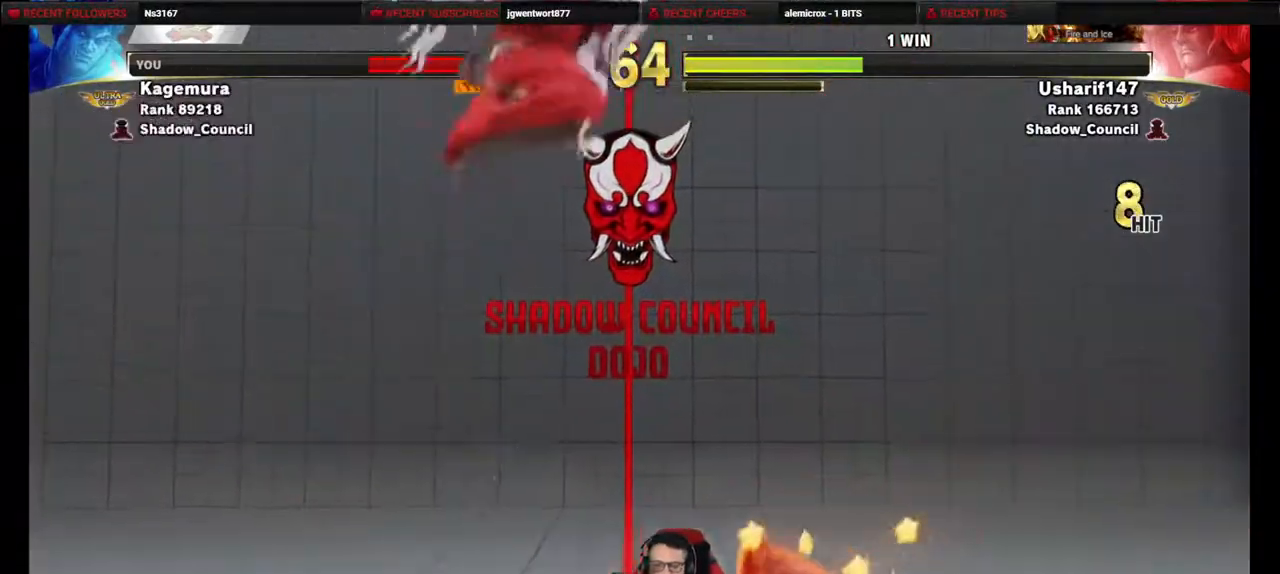
{"buttons": ["SQUARE", "TRIANGLE", "DPAD_UP", "DPAD_RIGHT"], "events": [[33, "SQUARE", "down"], [33, "TRIANGLE", "up"], [50, "DPAD_LEFT", "up"], [50, "R1", "up"], [100, "DPAD_RIGHT", "down"], [100, "TRIANGLE", "down"], [150, "R1", "down"], [167, "DPAD_RIGHT", "up"], [167, "SQUARE", "up"], [200, "DPAD_LEFT", "down"], [233, "DPAD_LEFT", "up"], [233, "R1", "up"], [233, "SQUARE", "down"], [233, "TRIANGLE", "up"], [283, "DPAD_RIGHT", "down"], [283, "TRIANGLE", "down"], [350, "R1", "down"], [350, "SQUARE", "up"], [367, "DPAD_RIGHT", "up"], [400, "DPAD_RIGHT", "down"], [417, "TRIANGLE", "up"], [433, "R1", "up"], [433, "SQUARE", "down"], [483, "TRIANGLE", "down"]]}
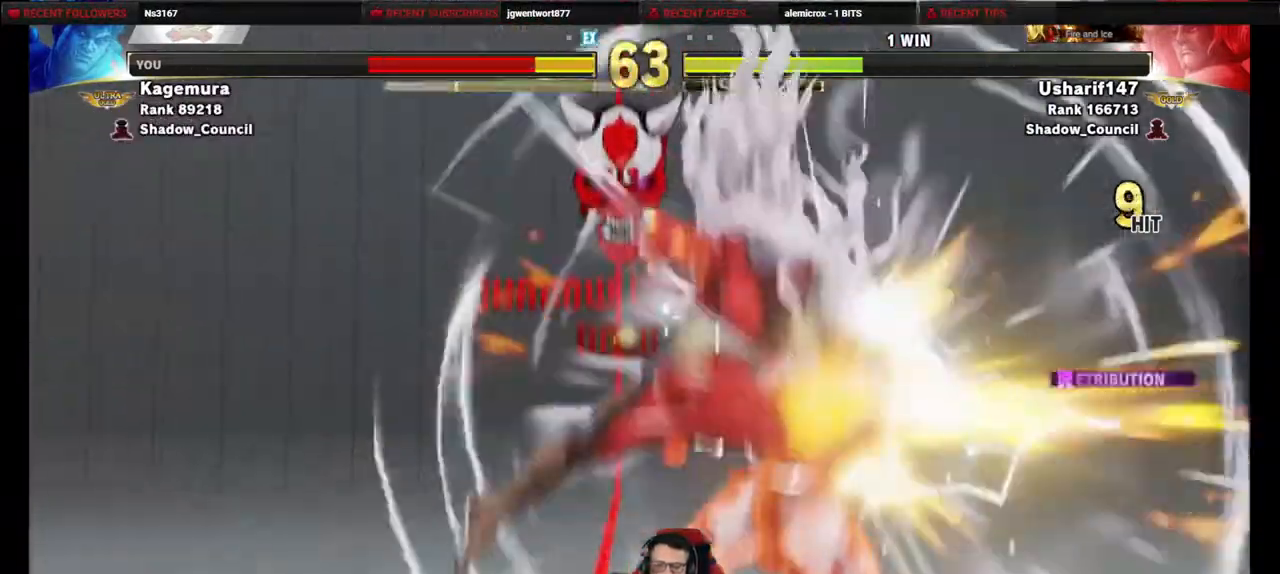
{"buttons": ["DPAD_DOWN", "DPAD_RIGHT"], "events": [[17, "R1", "down"], [100, "TRIANGLE", "up"], [117, "R1", "up"], [217, "SQUARE", "up"], [283, "DPAD_DOWN", "down"], [283, "DPAD_UP", "up"]]}
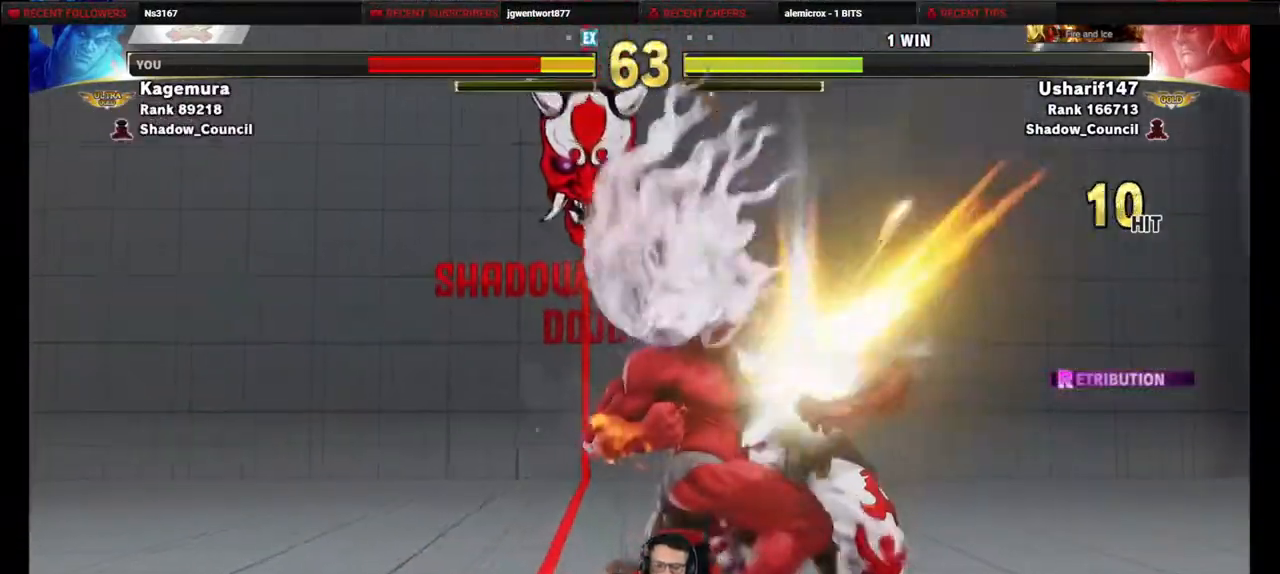
{"buttons": ["DPAD_DOWN", "DPAD_RIGHT"], "events": []}
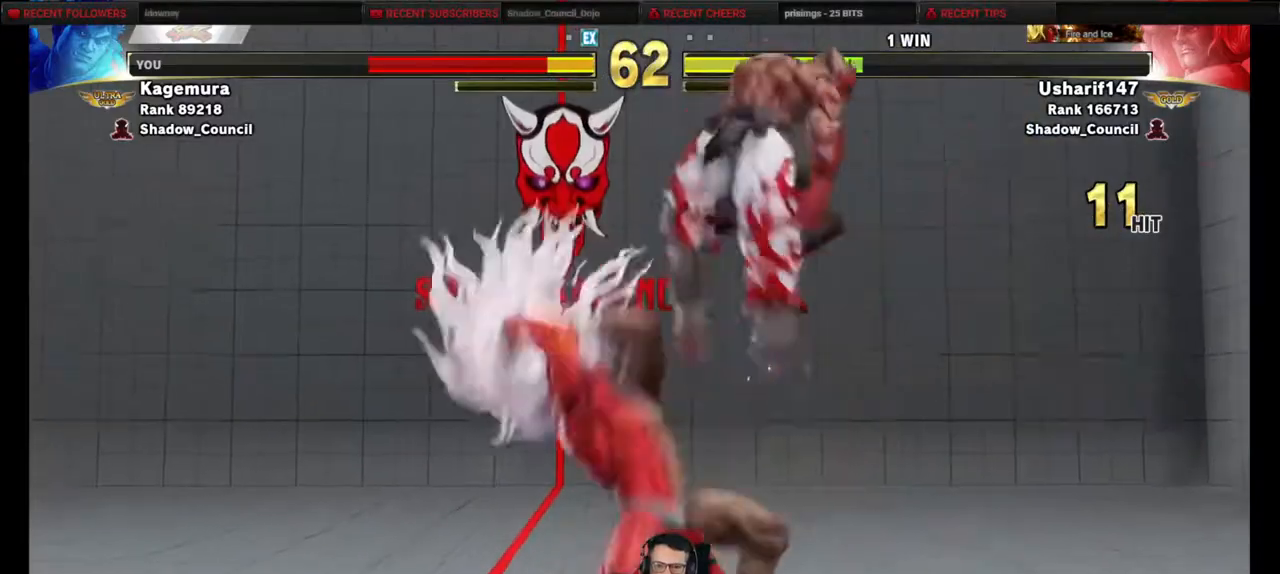
{"buttons": ["DPAD_DOWN", "DPAD_RIGHT"], "events": []}